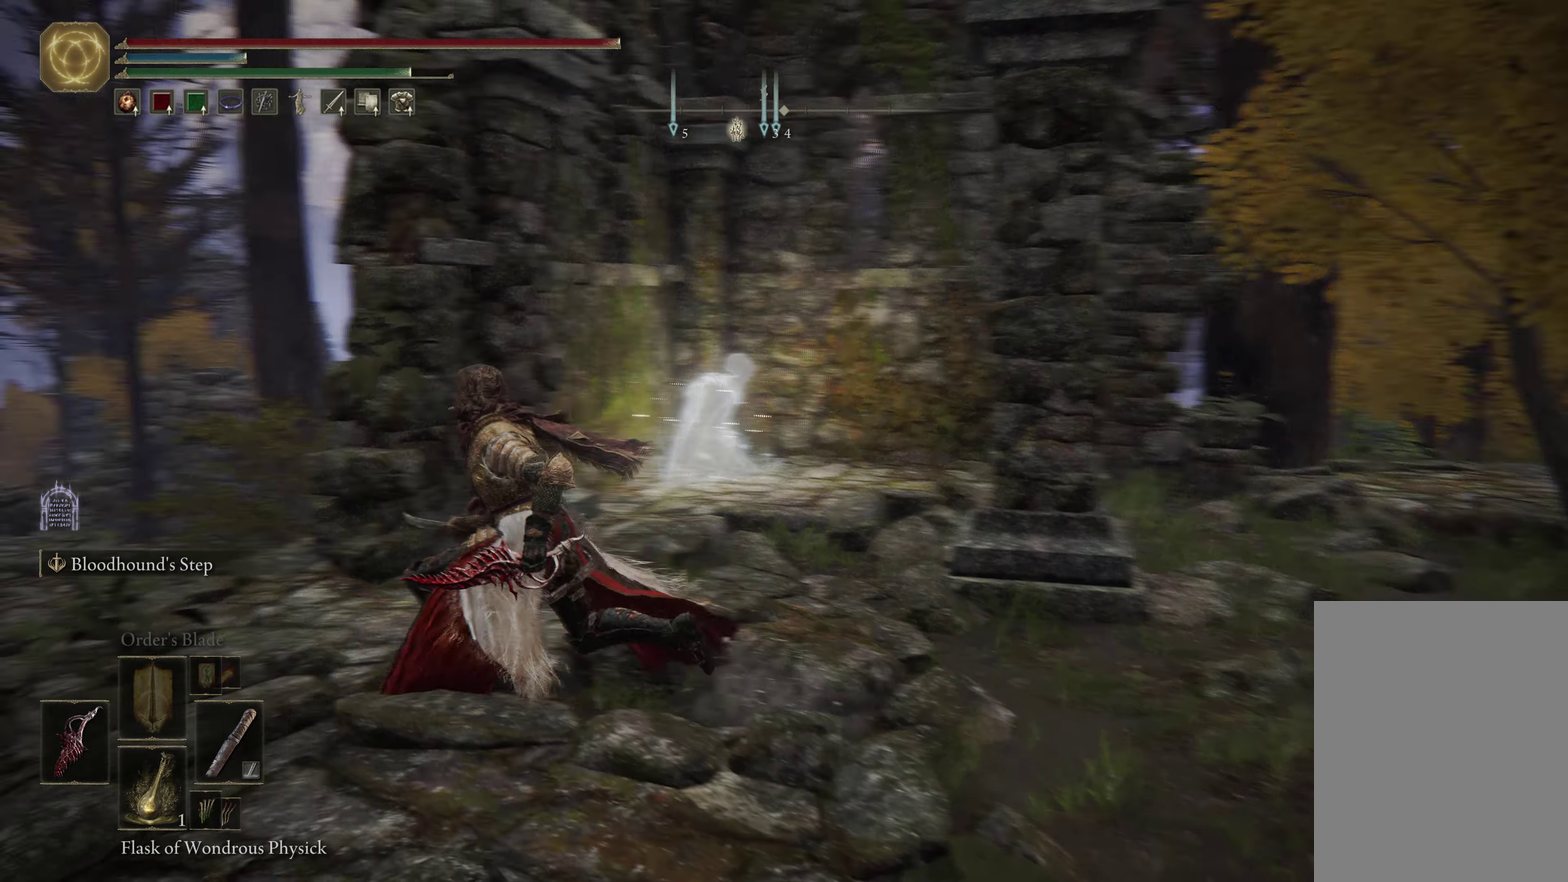
Gameplay with a controller (Xbox layout); each line is a JSON object with the inputs held at the frame after it (dt_ms = milliseconds from this image to that frame). "events" lists button and stick changes between this image and that frame as [ms after this image, input, new state], when the widget could be followed in between.
{"dt_ms": 600, "buttons": ["B"], "left_stick": "up-left", "right_stick": "down-right", "events": [[50, "left_stick", "up-left"], [184, "right_stick", "center"], [217, "left_stick", "up"], [400, "B", "down"], [467, "left_stick", "up-left"], [567, "right_stick", "down-right"]]}
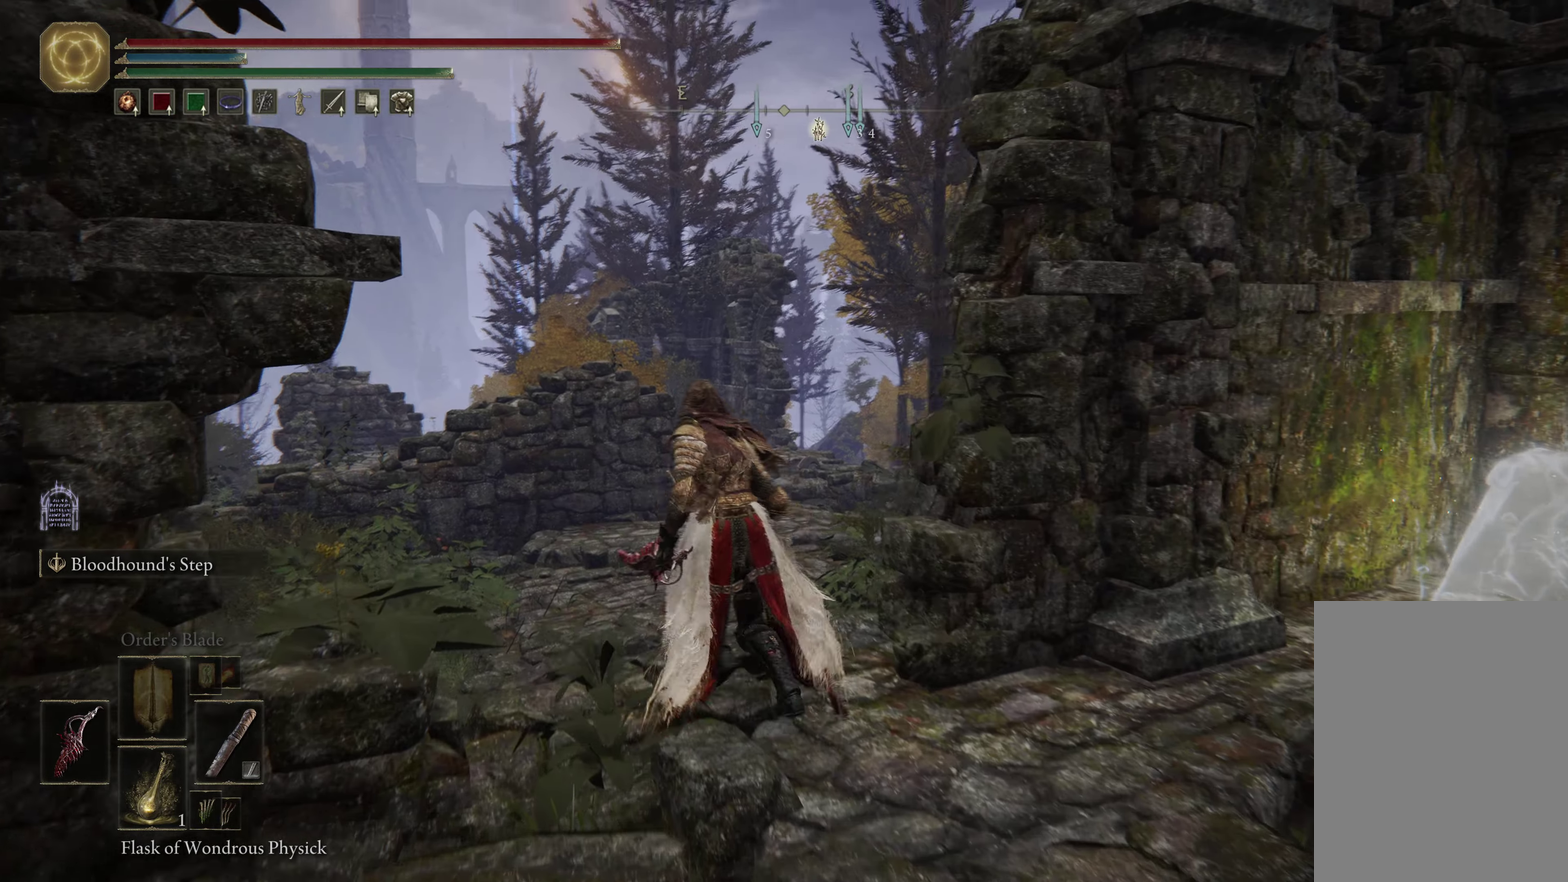
{"dt_ms": 500, "buttons": ["B"], "left_stick": "up", "right_stick": "center", "events": [[184, "right_stick", "center"], [234, "left_stick", "up"]]}
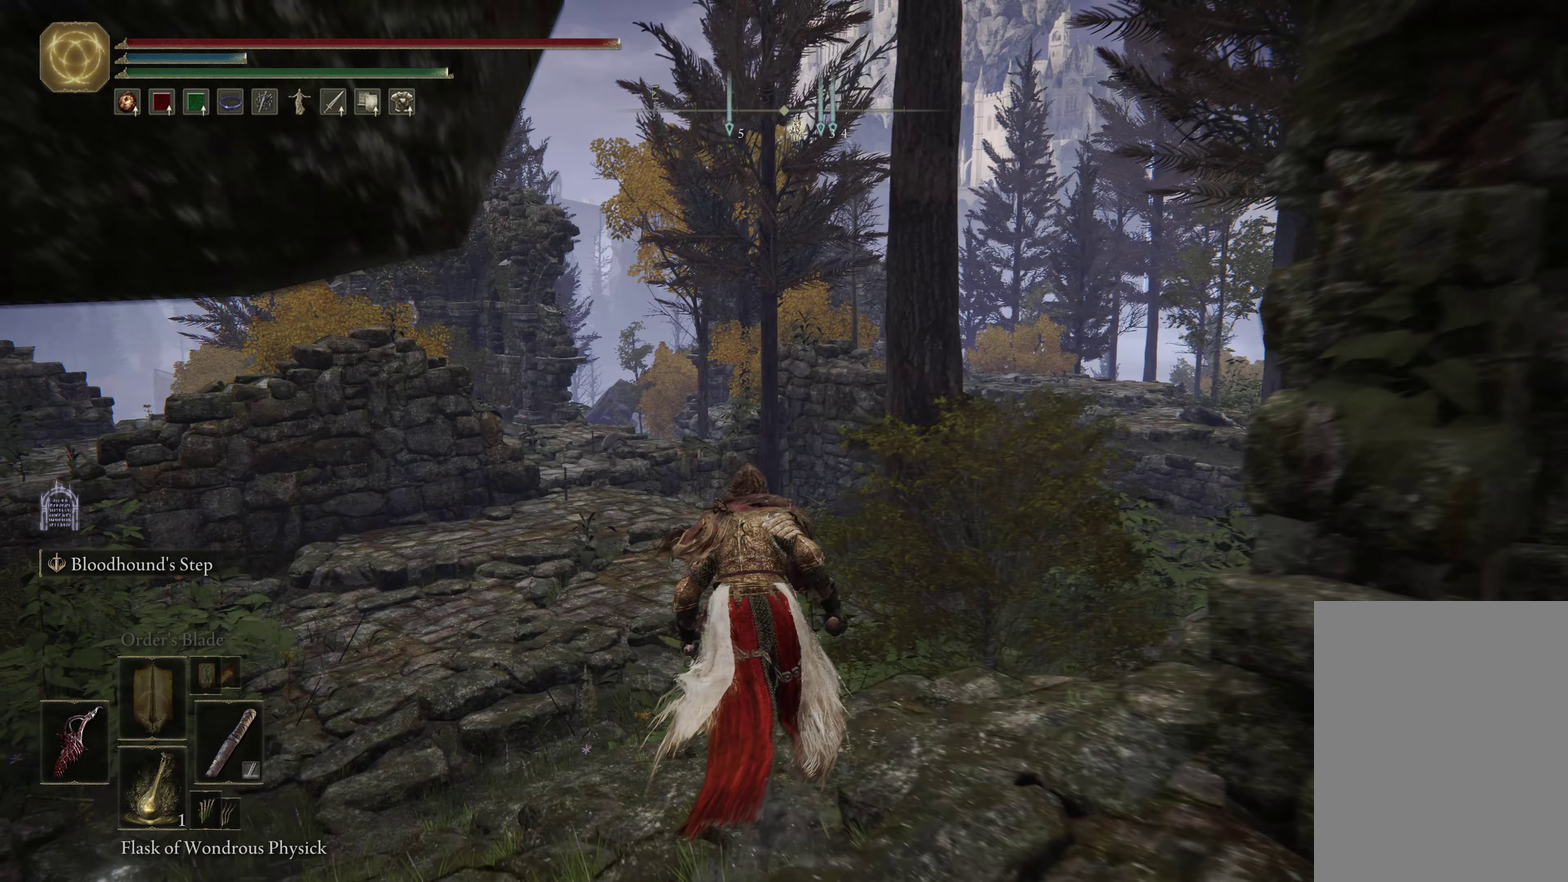
{"dt_ms": 600, "buttons": ["B"], "left_stick": "up", "right_stick": "center", "events": []}
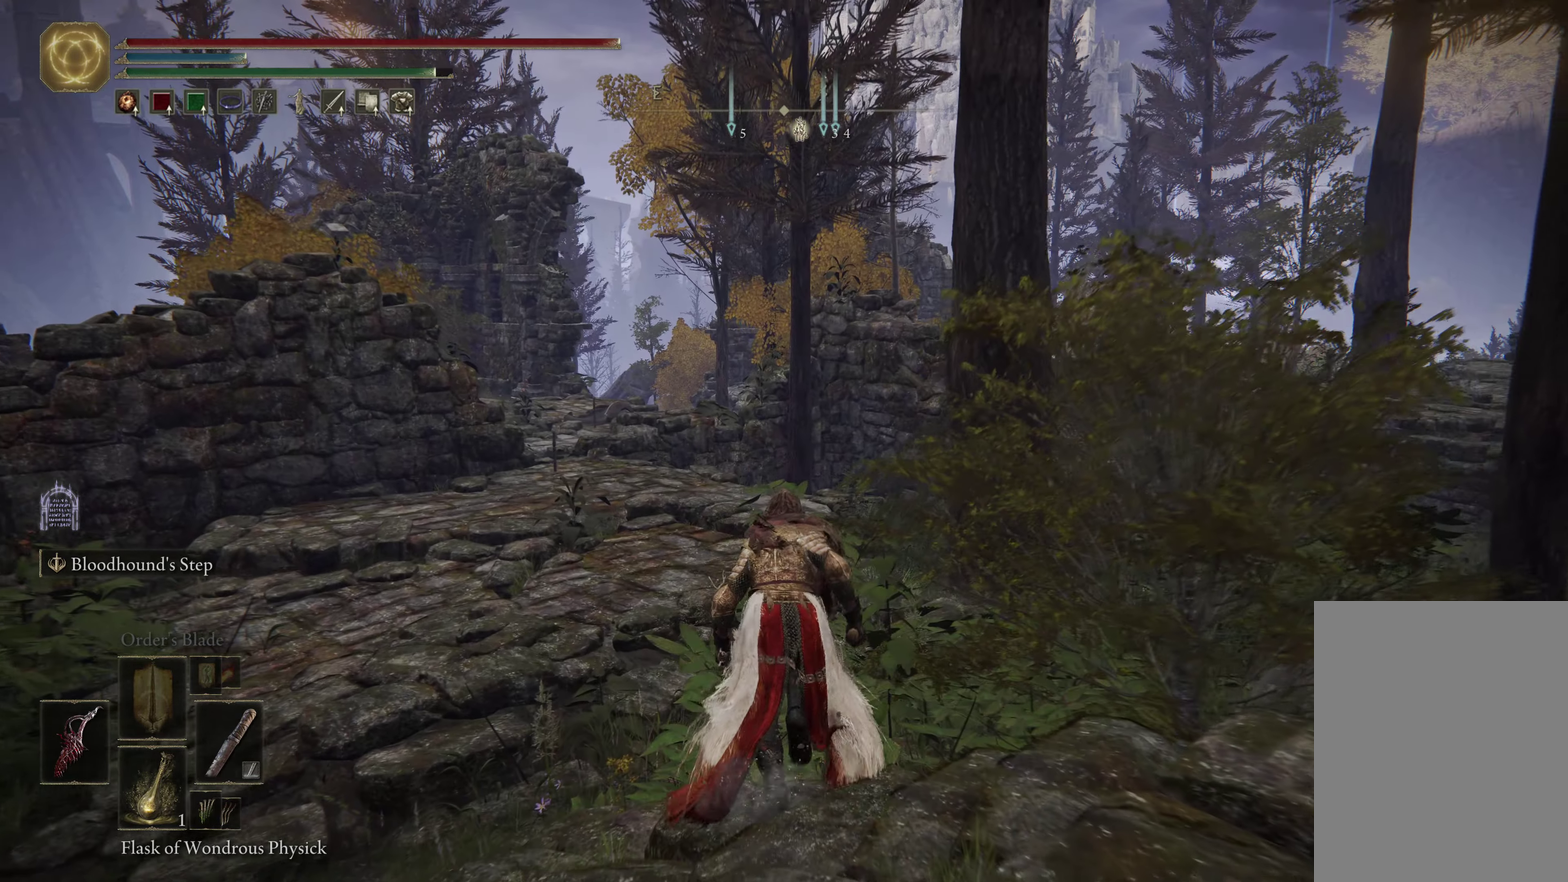
{"dt_ms": 601, "buttons": ["B"], "left_stick": "up", "right_stick": "center", "events": [[267, "right_stick", "down"], [367, "right_stick", "center"]]}
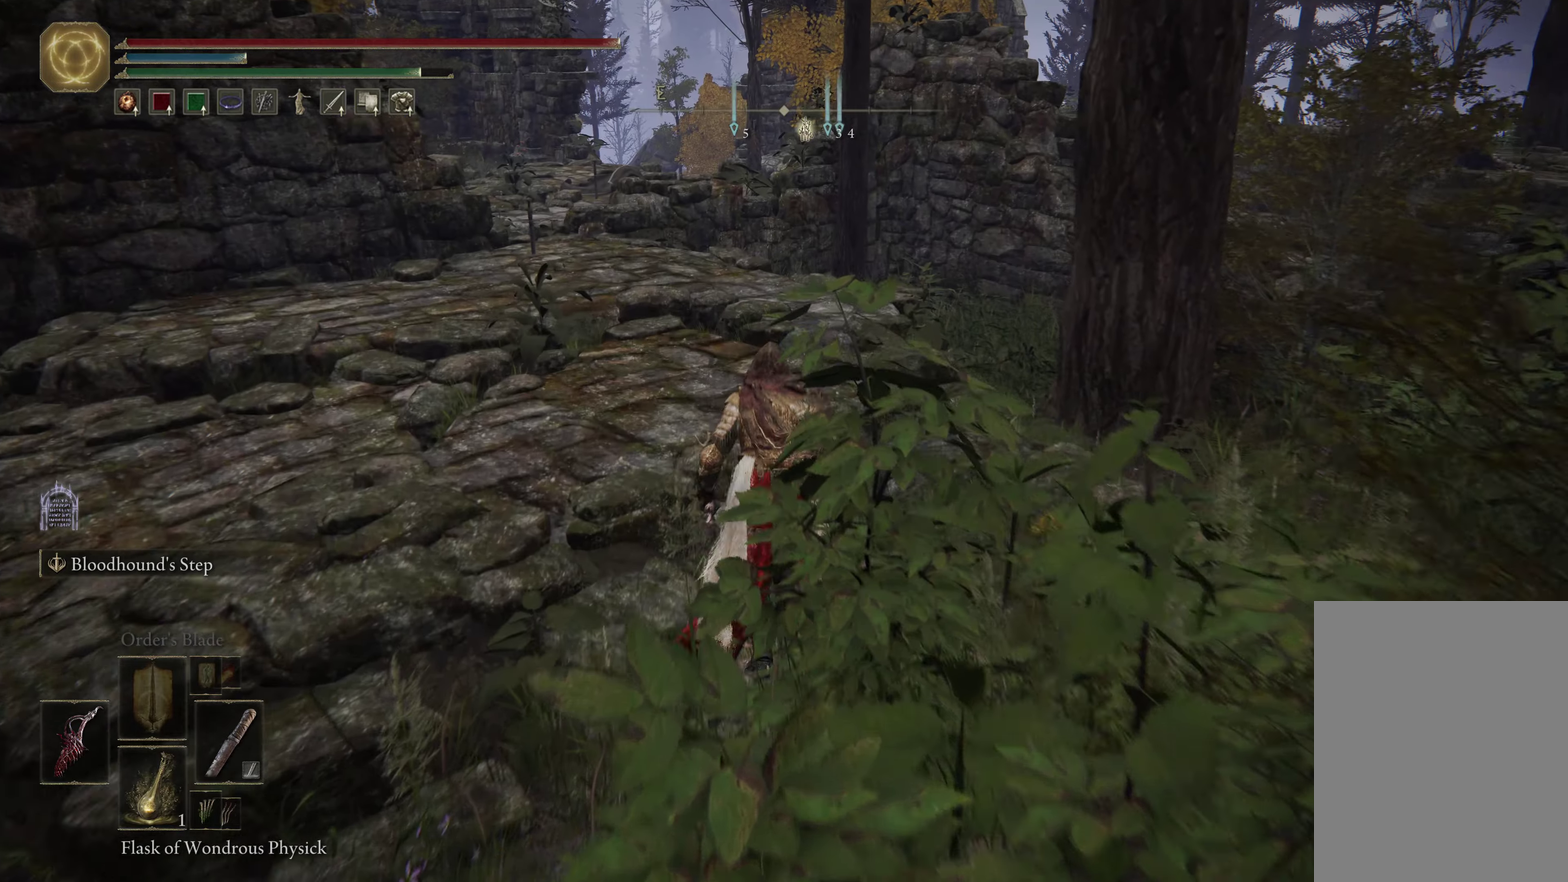
{"dt_ms": 316, "buttons": ["B"], "left_stick": "up", "right_stick": "center", "events": []}
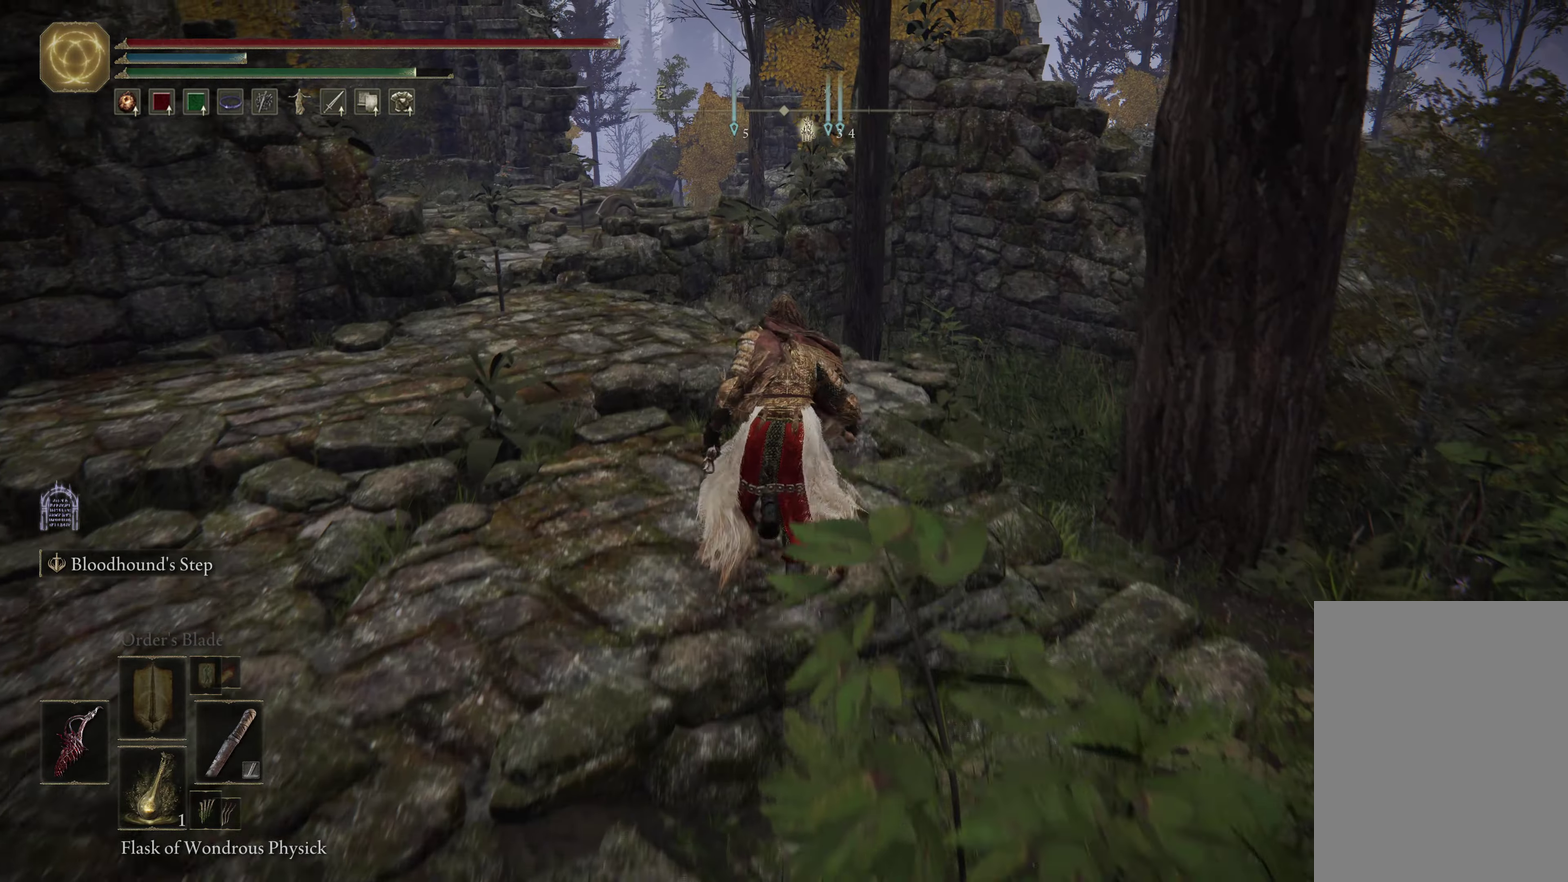
{"dt_ms": 284, "buttons": ["B"], "left_stick": "up", "right_stick": "center", "events": []}
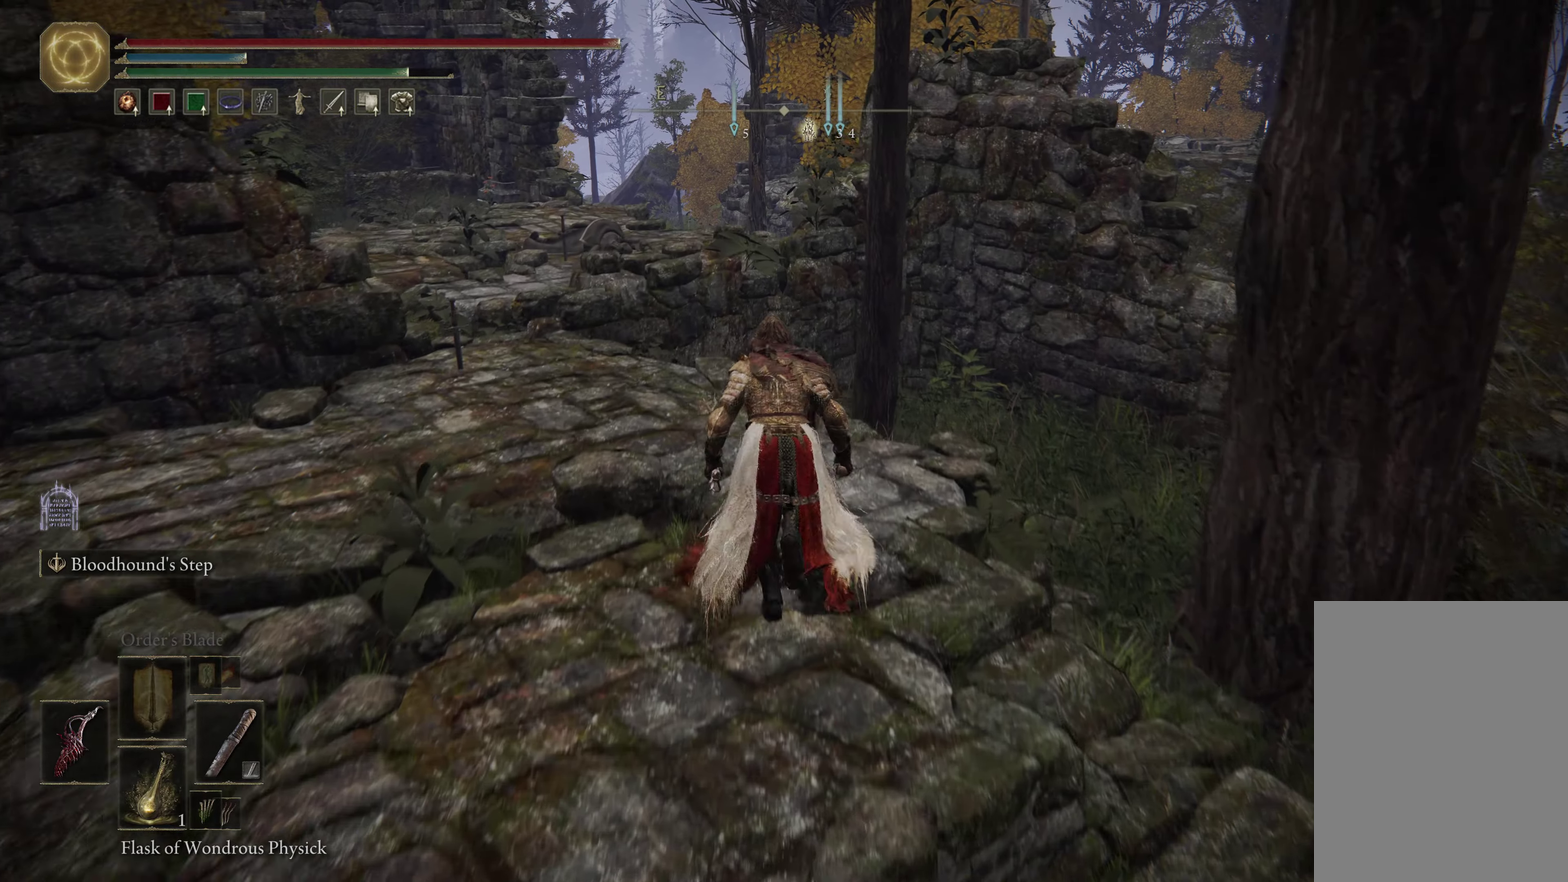
{"dt_ms": 900, "buttons": ["B"], "left_stick": "up", "right_stick": "center", "events": [[583, "A", "down"], [900, "A", "up"]]}
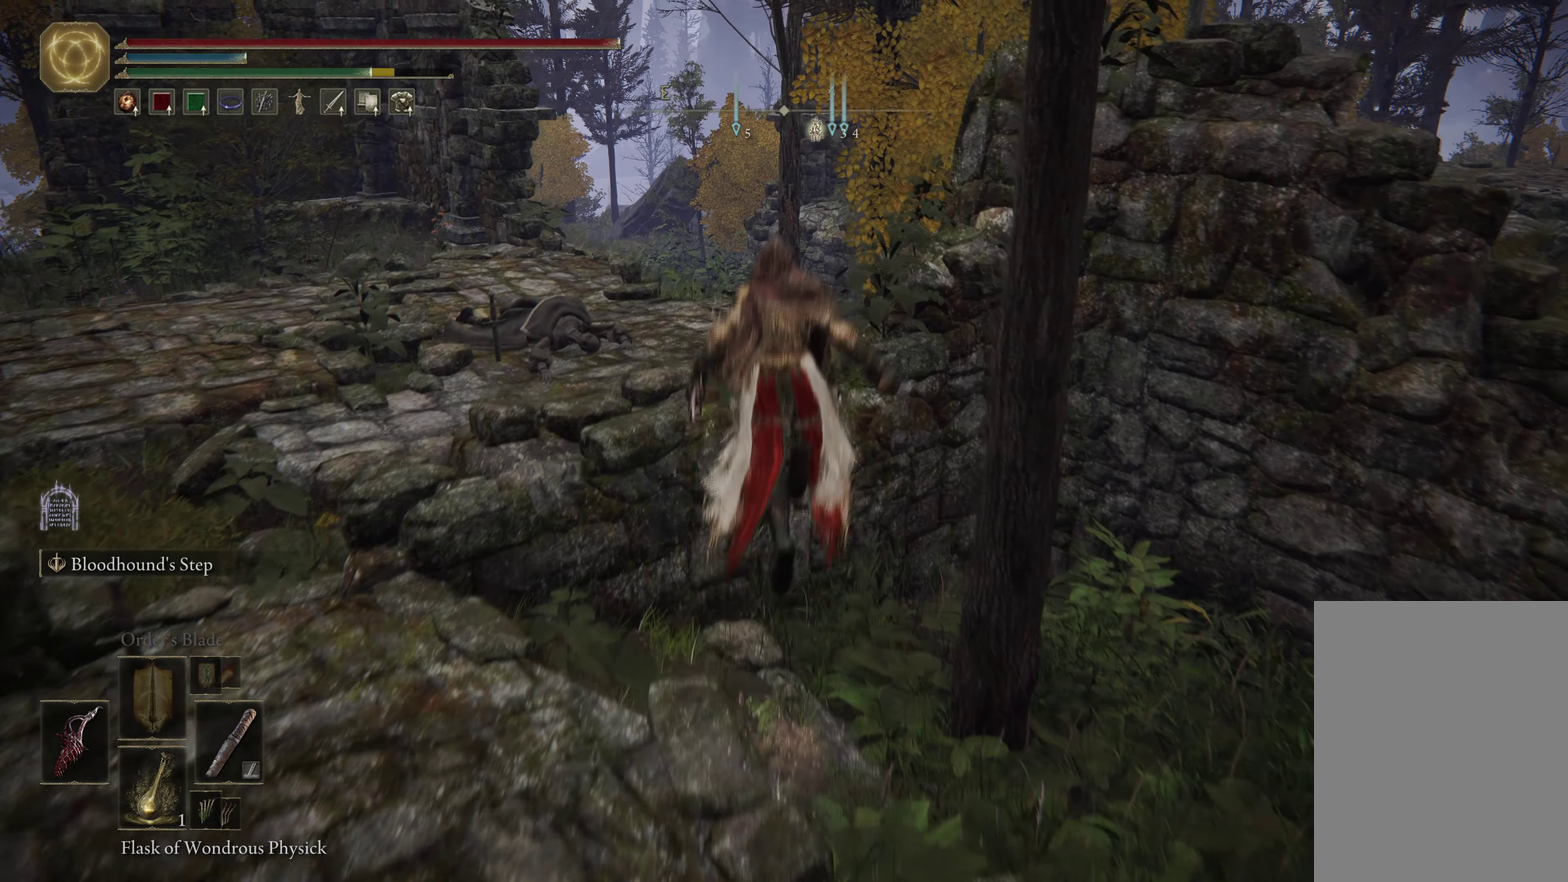
{"dt_ms": 316, "buttons": ["B"], "left_stick": "up", "right_stick": "center", "events": []}
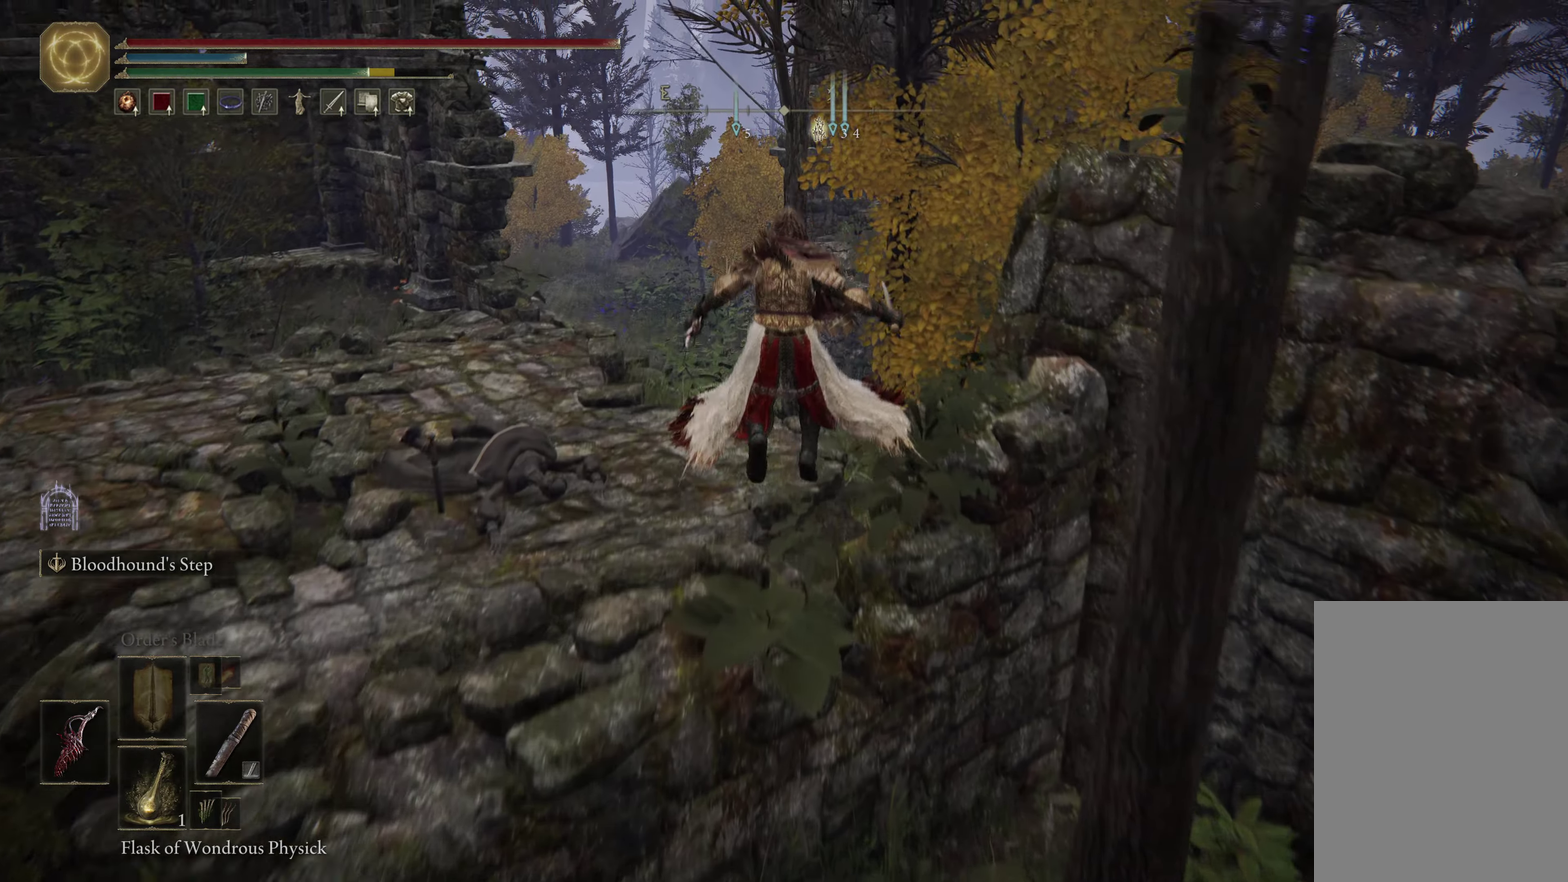
{"dt_ms": 484, "buttons": ["B"], "left_stick": "up", "right_stick": "center", "events": [[34, "right_stick", "down-right"], [184, "right_stick", "center"]]}
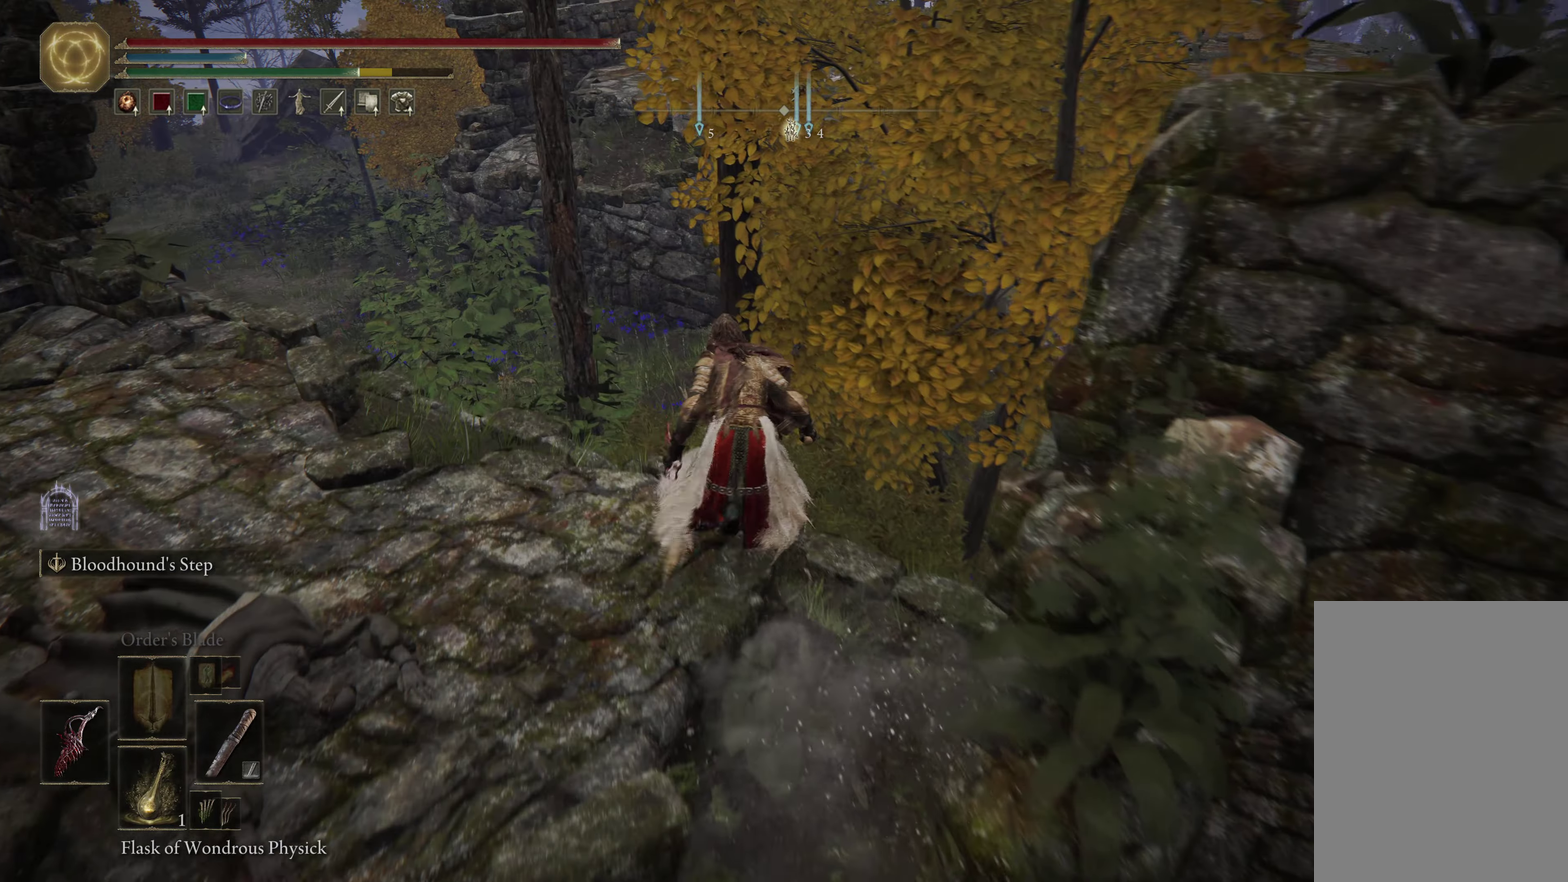
{"dt_ms": 600, "buttons": ["B"], "left_stick": "up", "right_stick": "center", "events": [[183, "left_stick", "up-right"], [533, "left_stick", "up"]]}
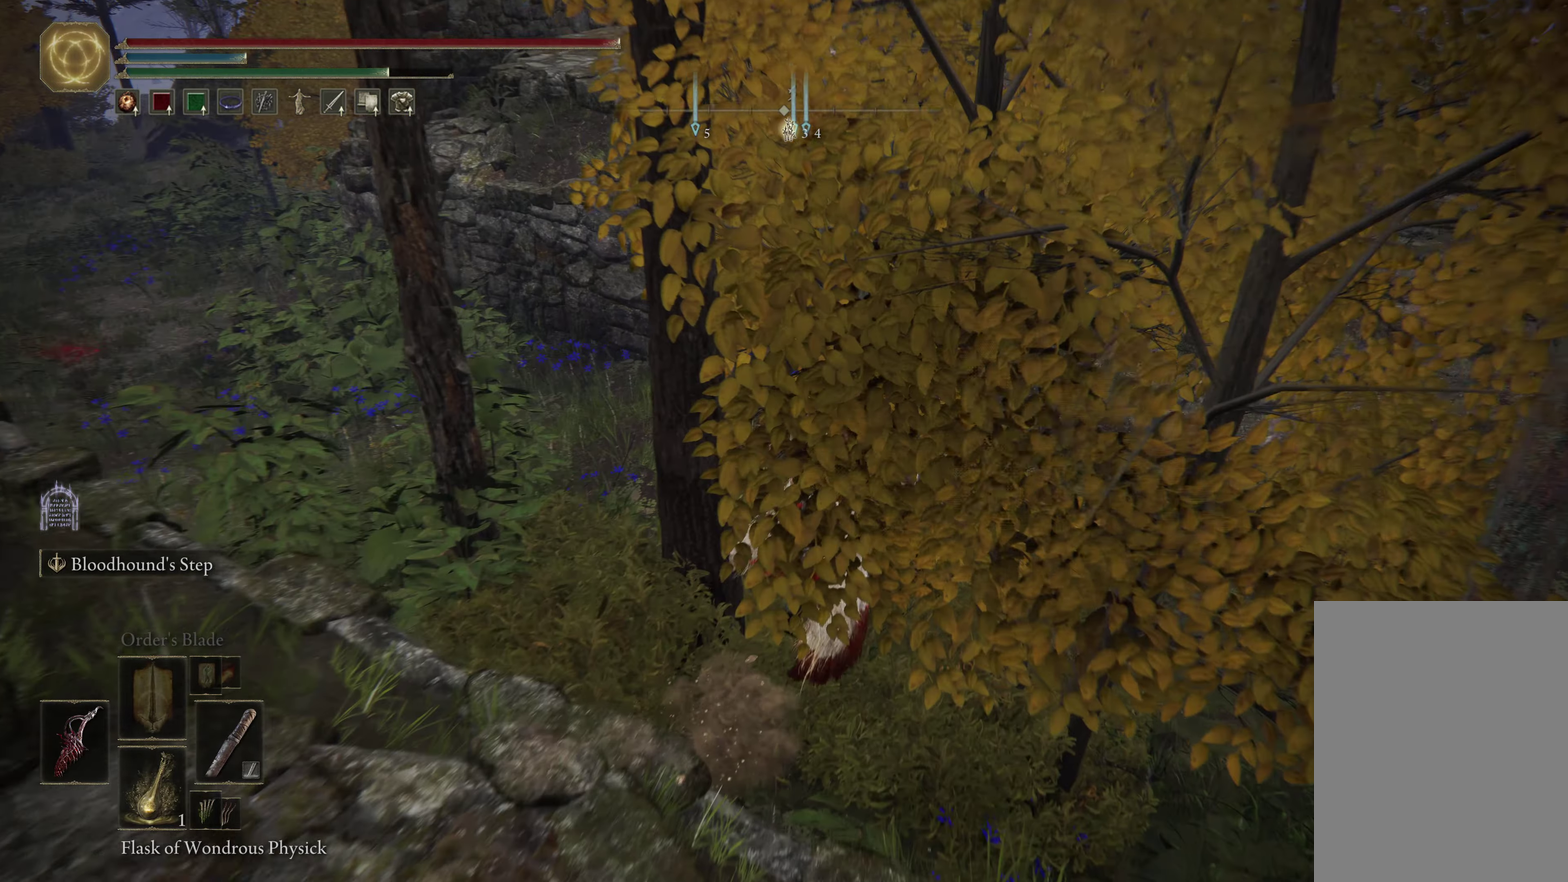
{"dt_ms": 416, "buttons": ["B"], "left_stick": "up-right", "right_stick": "center", "events": [[50, "left_stick", "up-right"]]}
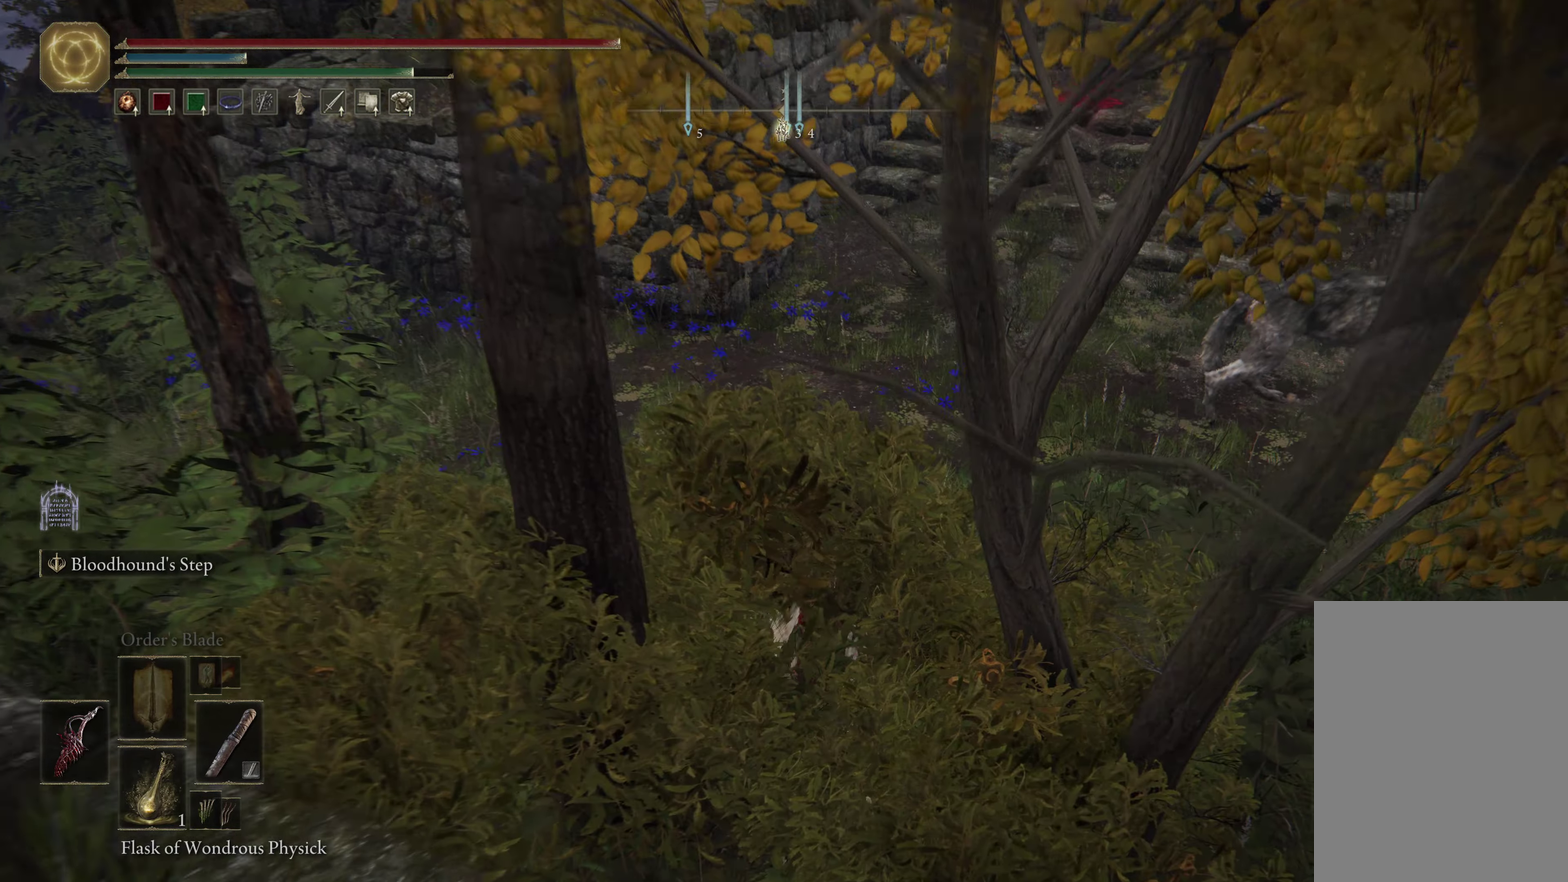
{"dt_ms": 284, "buttons": ["B"], "left_stick": "up", "right_stick": "center", "events": [[200, "left_stick", "up"]]}
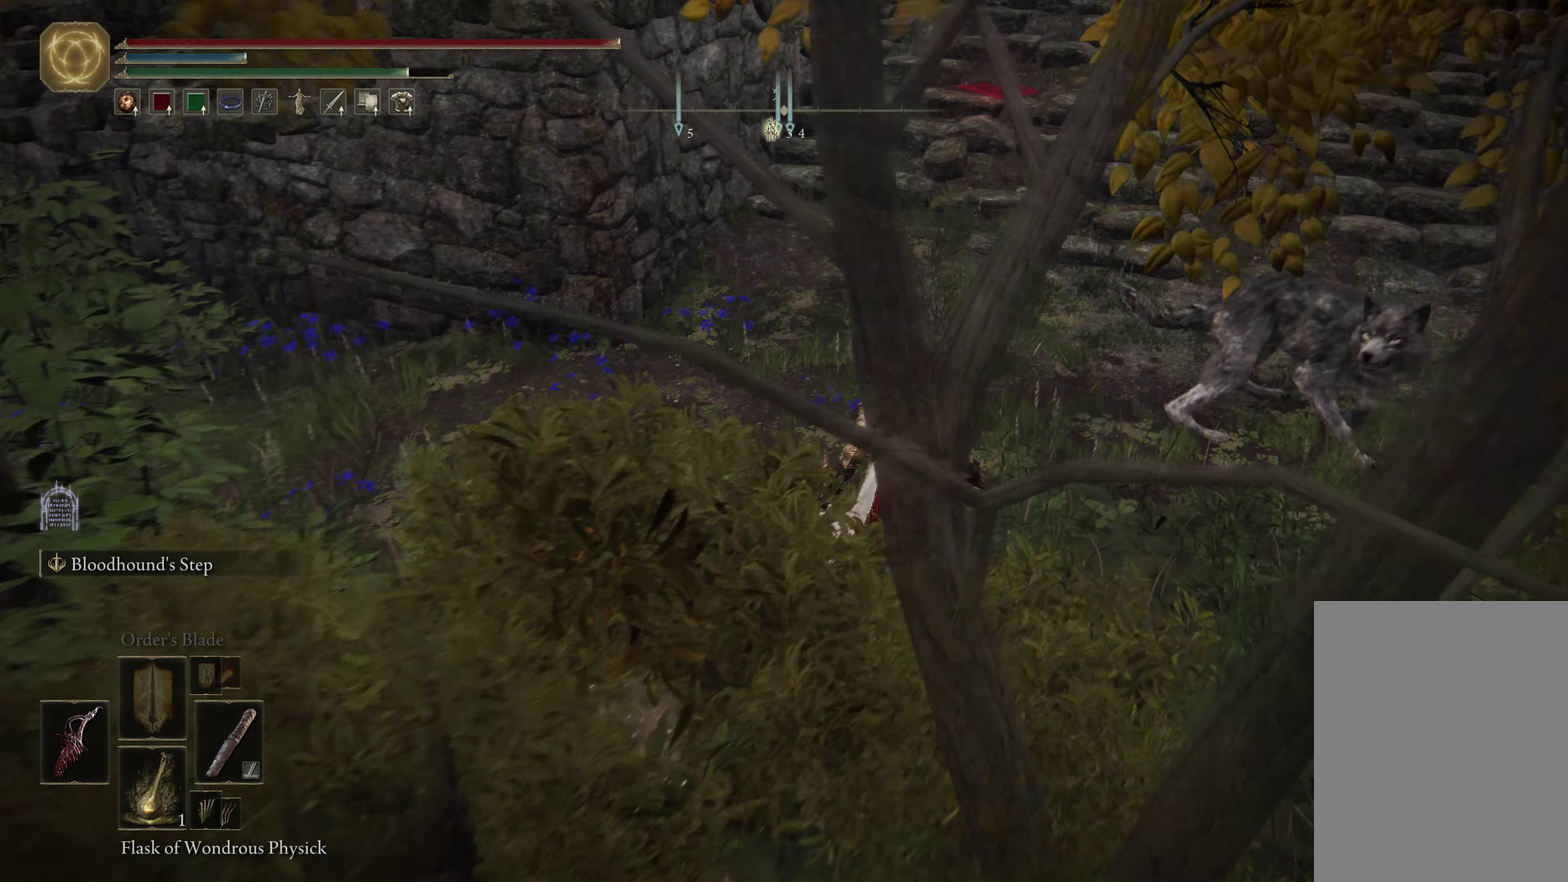
{"dt_ms": 700, "buttons": ["B"], "left_stick": "up", "right_stick": "center", "events": [[250, "right_stick", "right"], [333, "left_stick", "up-left"], [516, "right_stick", "center"], [533, "left_stick", "up"]]}
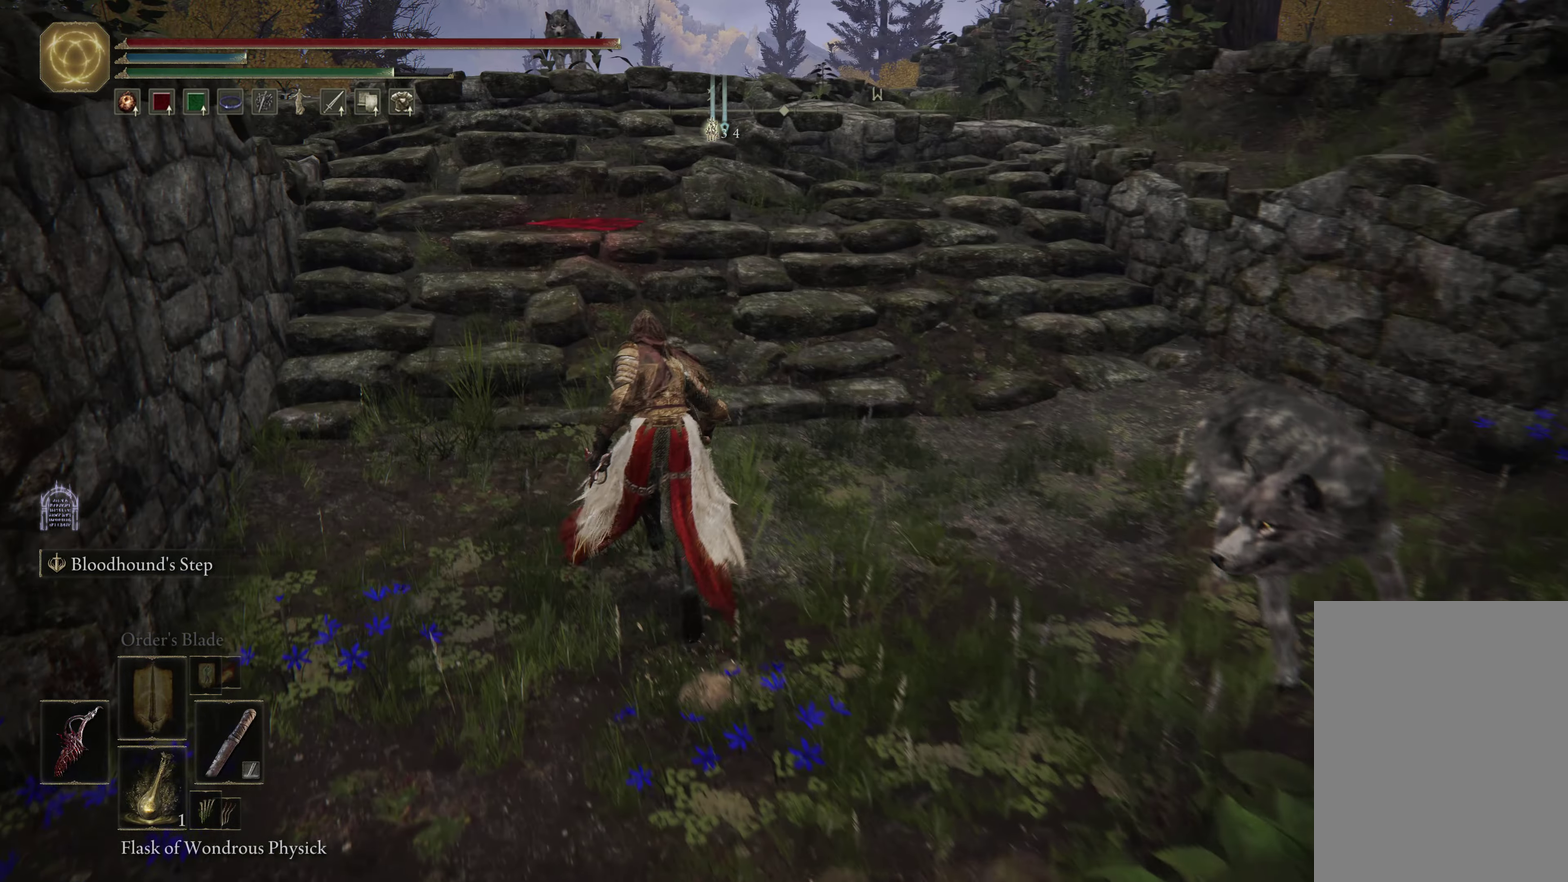
{"dt_ms": 599, "buttons": ["B"], "left_stick": "up", "right_stick": "down-left", "events": [[582, "right_stick", "down-left"]]}
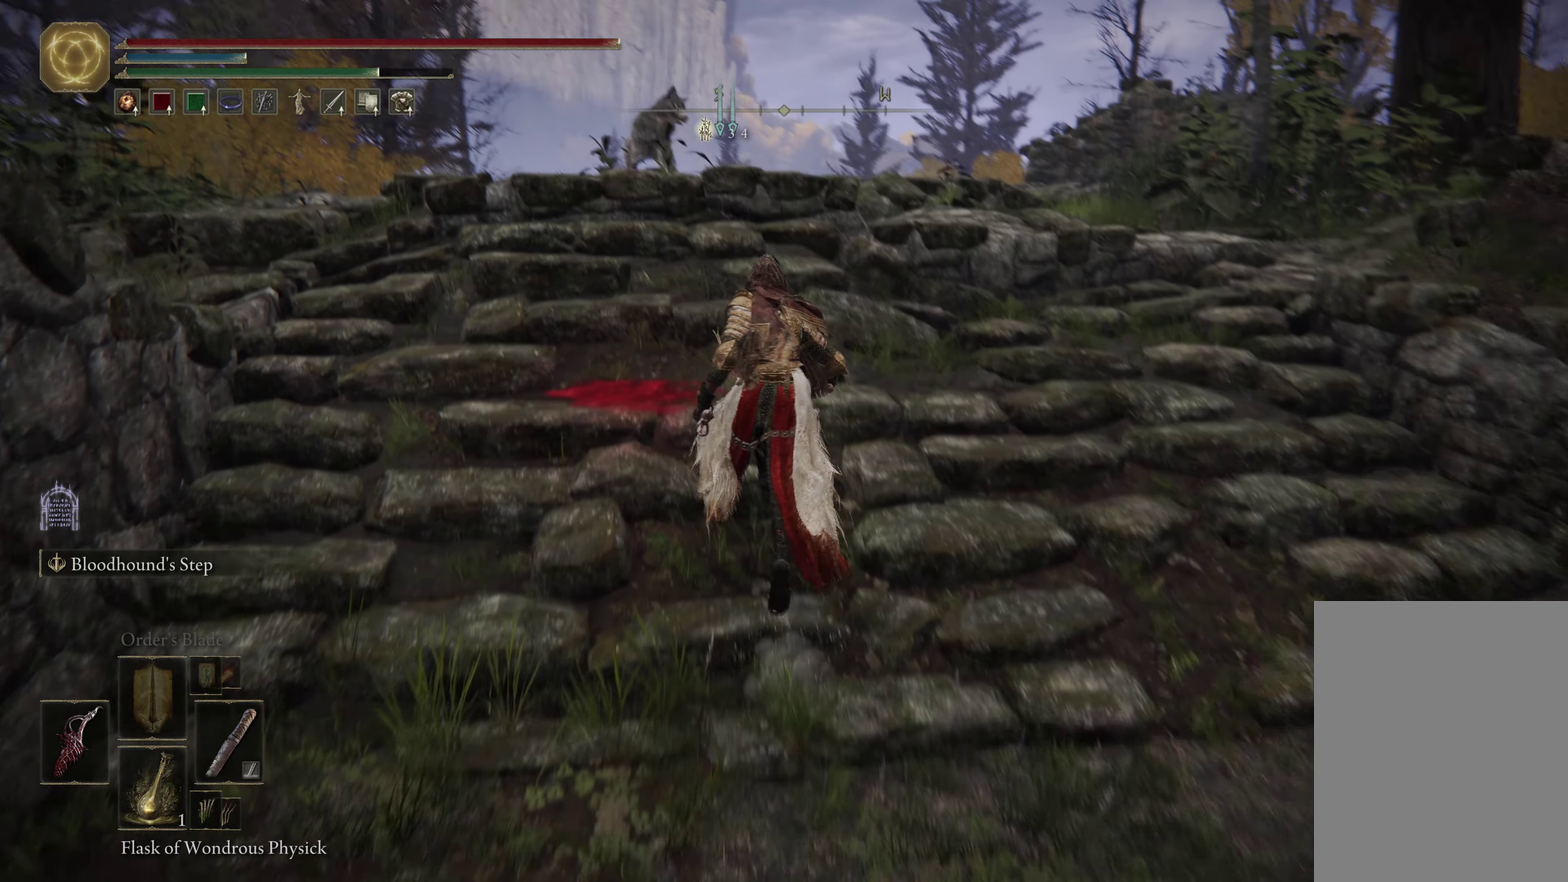
{"dt_ms": 600, "buttons": ["B"], "left_stick": "up-right", "right_stick": "down-left", "events": [[283, "left_stick", "up-right"]]}
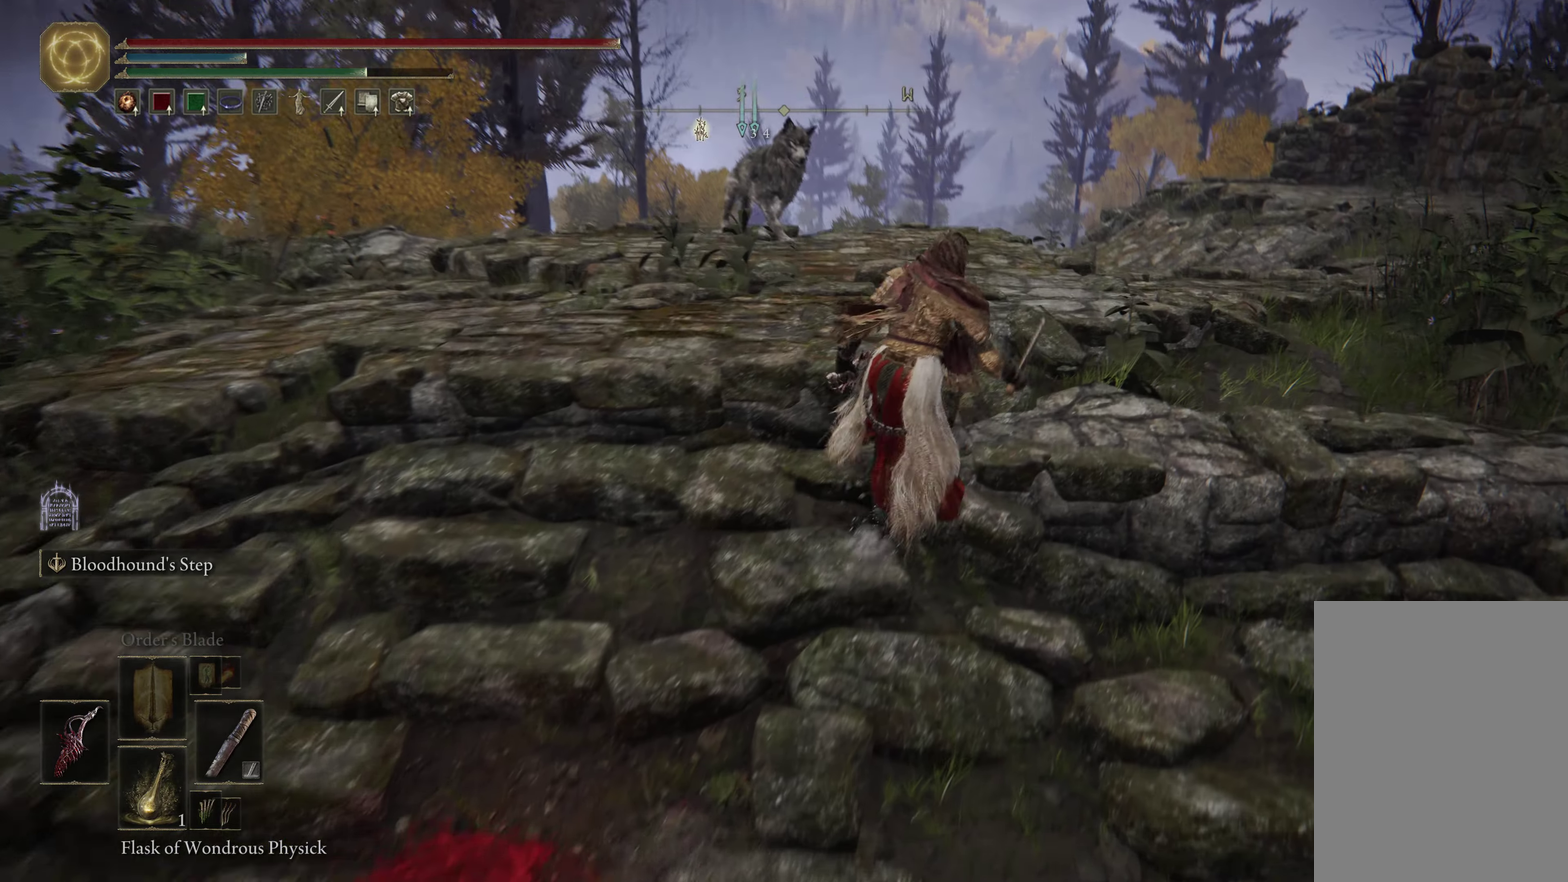
{"dt_ms": 317, "buttons": ["B"], "left_stick": "up", "right_stick": "down-left", "events": [[317, "left_stick", "up"]]}
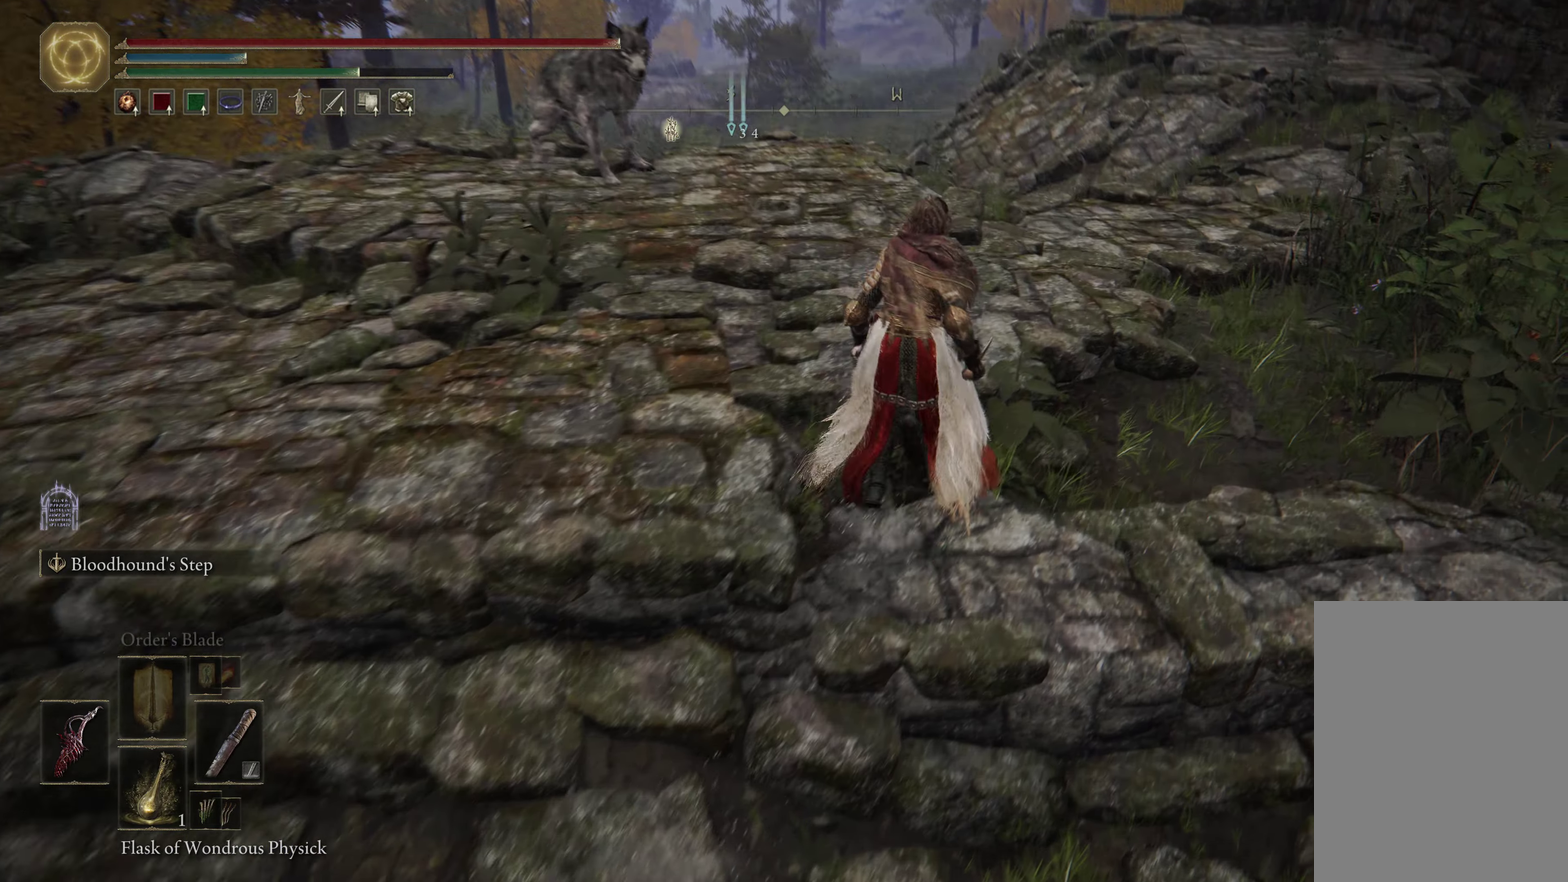
{"dt_ms": 283, "buttons": ["B"], "left_stick": "up", "right_stick": "down-left", "events": []}
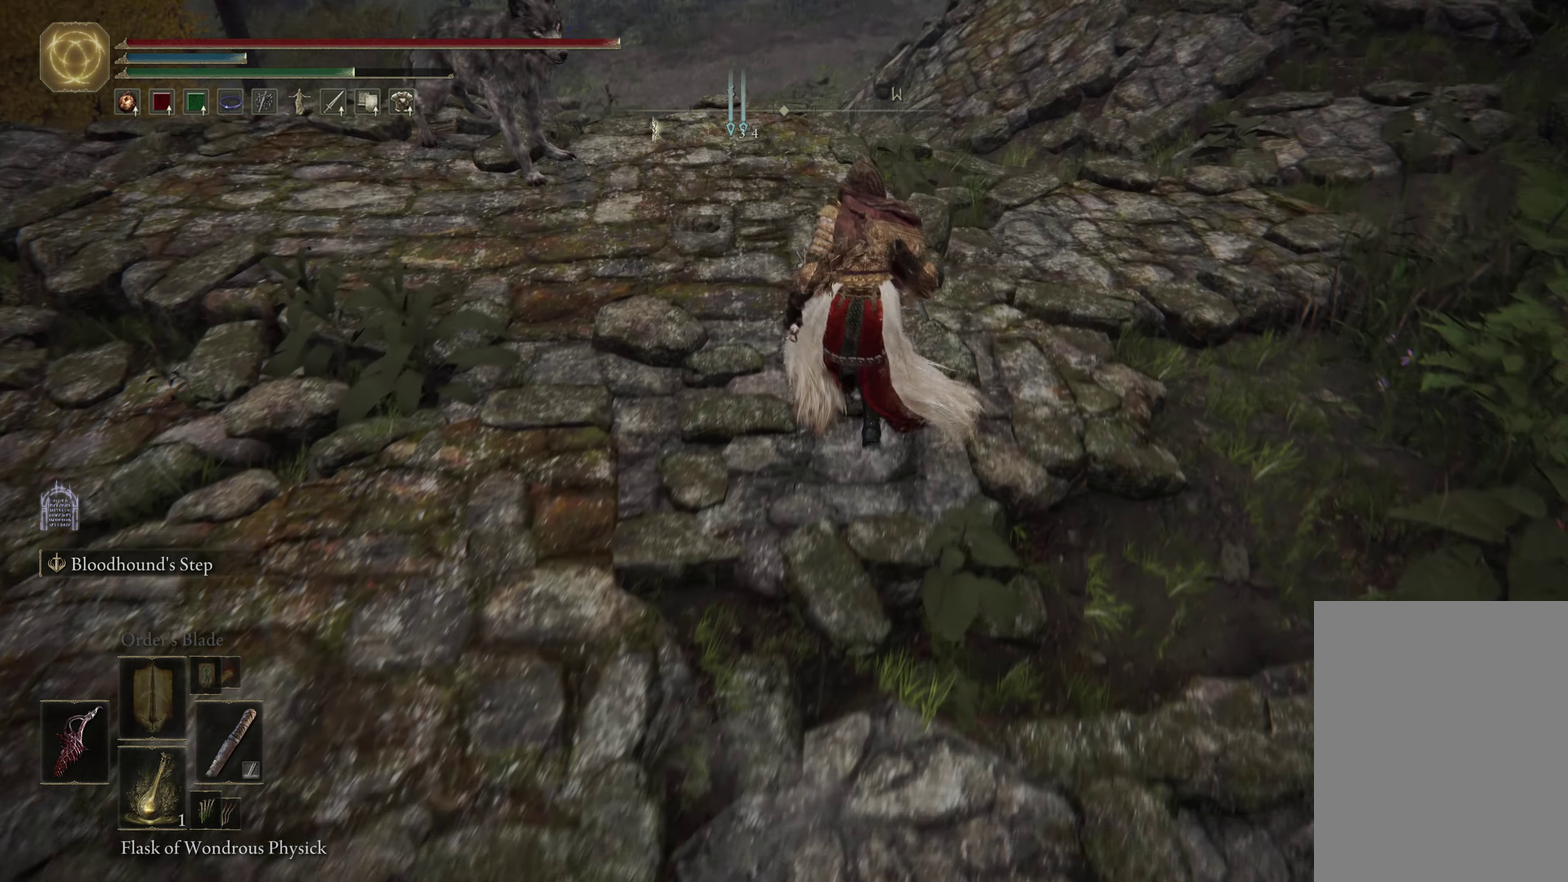
{"dt_ms": 500, "buttons": ["B"], "left_stick": "up", "right_stick": "center", "events": [[383, "right_stick", "center"]]}
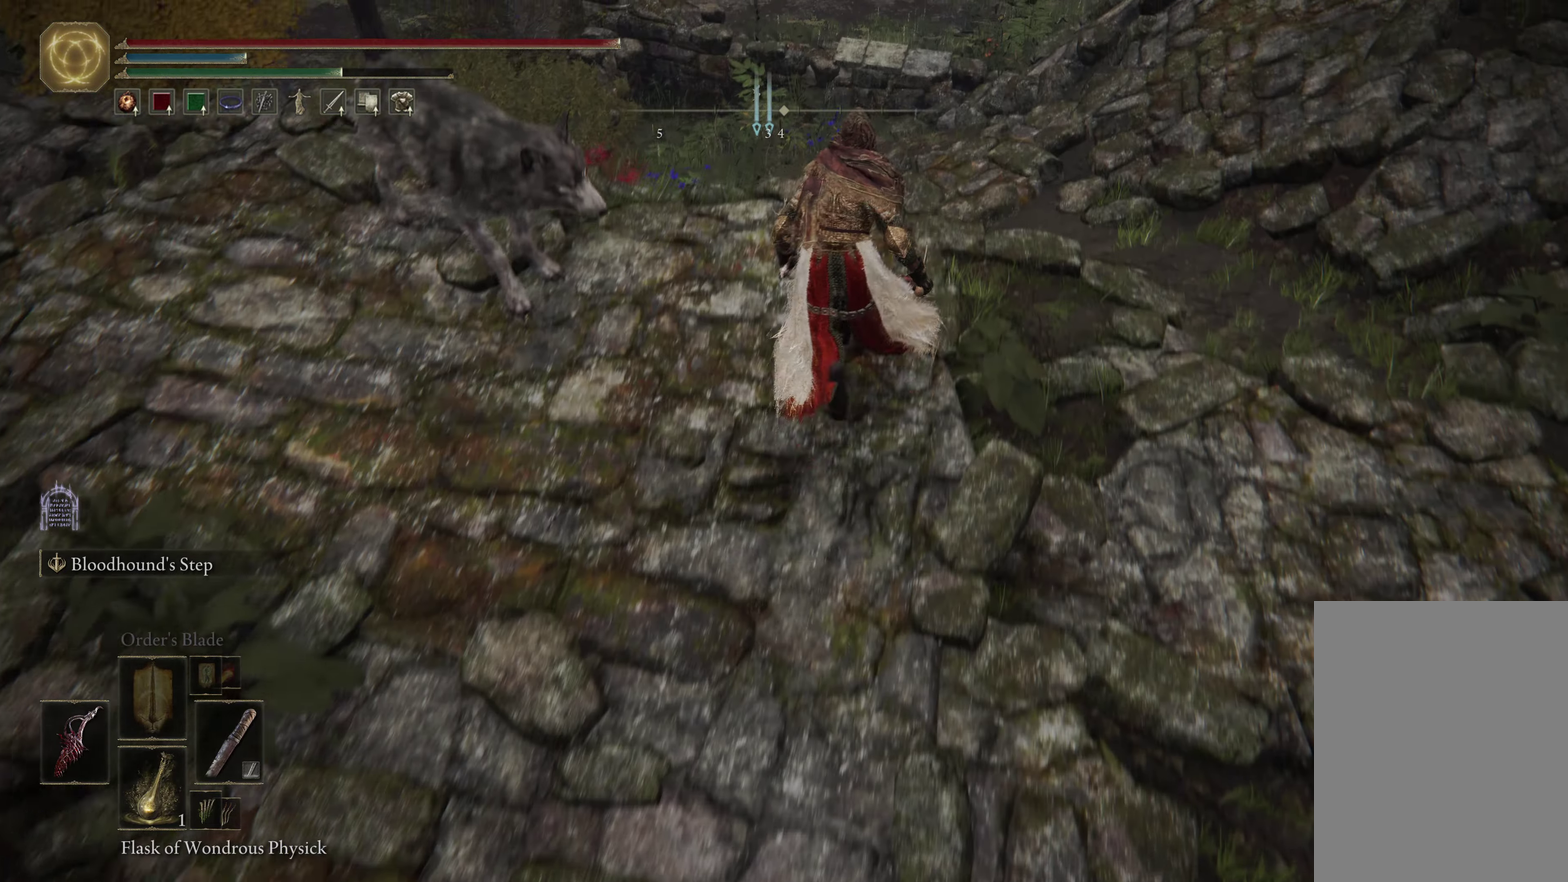
{"dt_ms": 600, "buttons": ["B"], "left_stick": "up", "right_stick": "center", "events": [[183, "A", "down"], [300, "A", "up"]]}
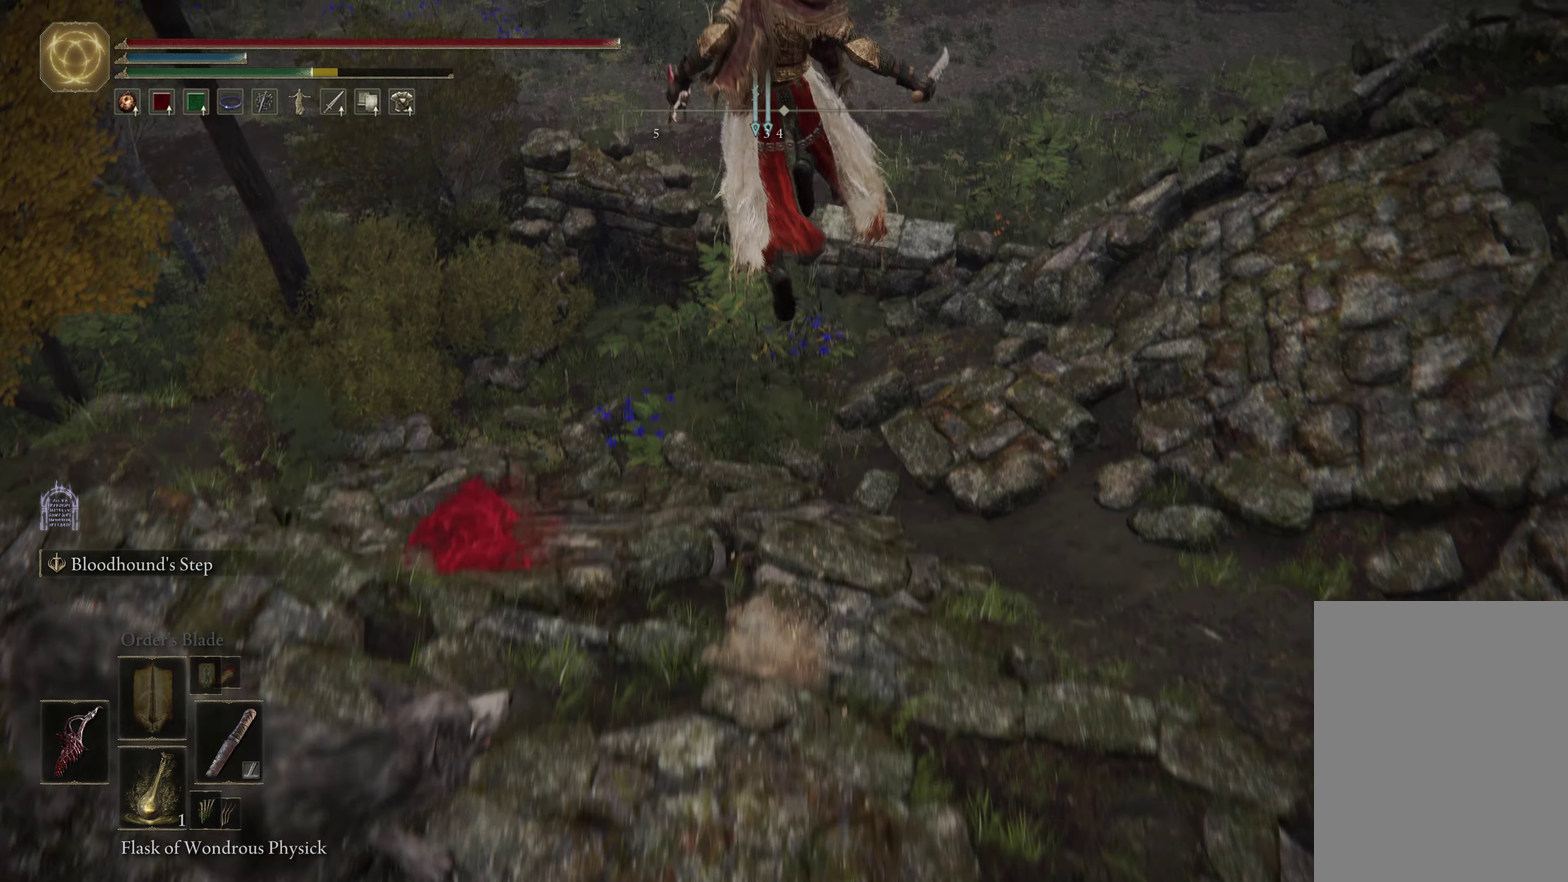
{"dt_ms": 600, "buttons": ["B"], "left_stick": "up", "right_stick": "center", "events": []}
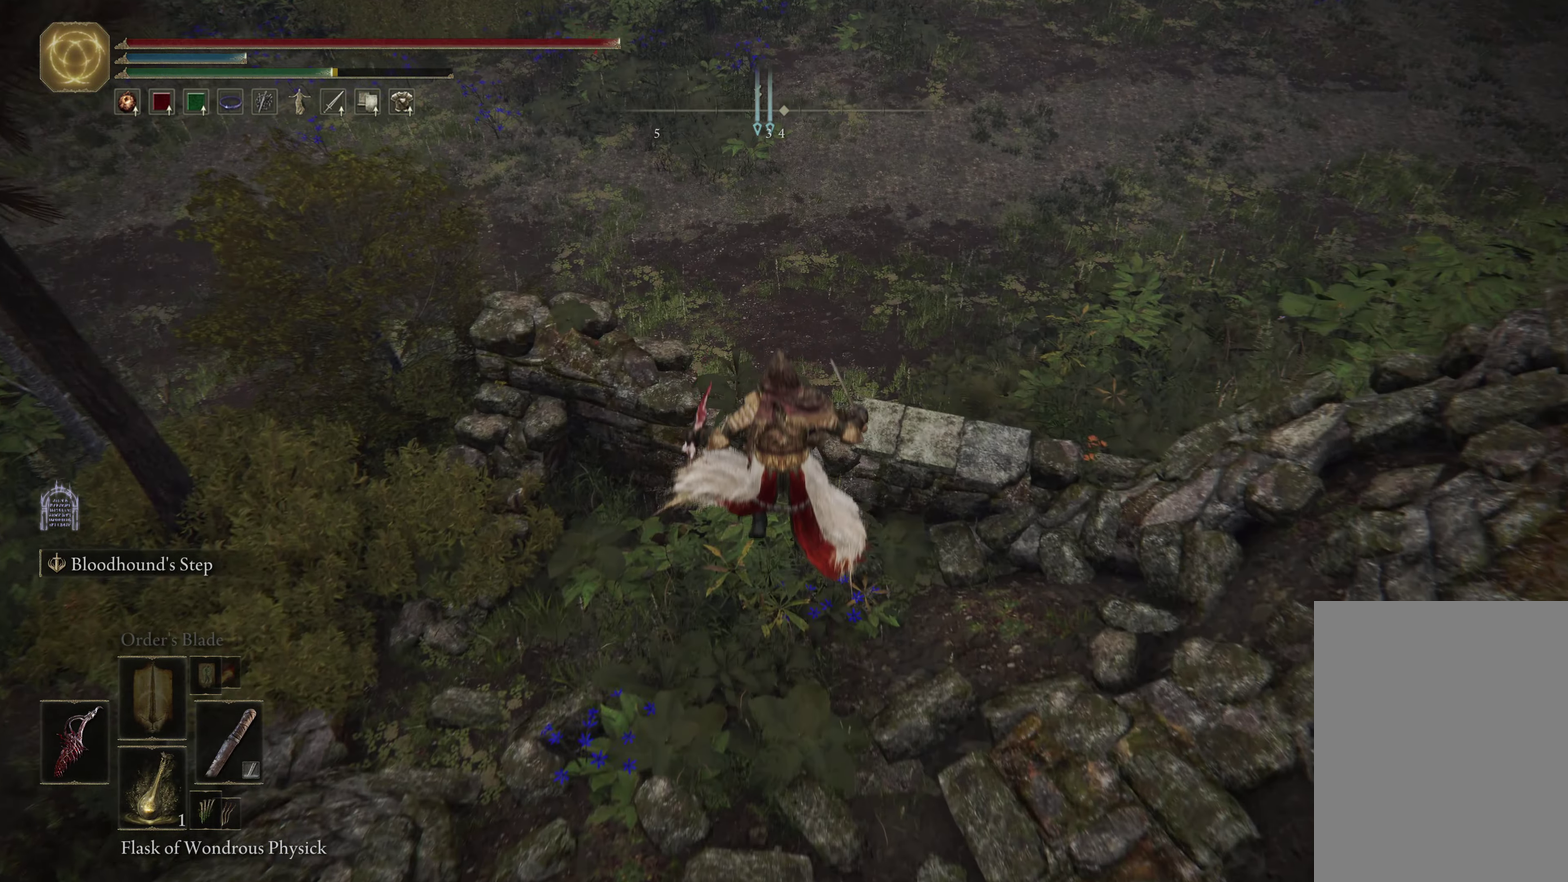
{"dt_ms": 600, "buttons": ["B"], "left_stick": "up-left", "right_stick": "left", "events": [[67, "right_stick", "up-left"], [317, "left_stick", "up-left"], [433, "right_stick", "center"], [583, "right_stick", "left"]]}